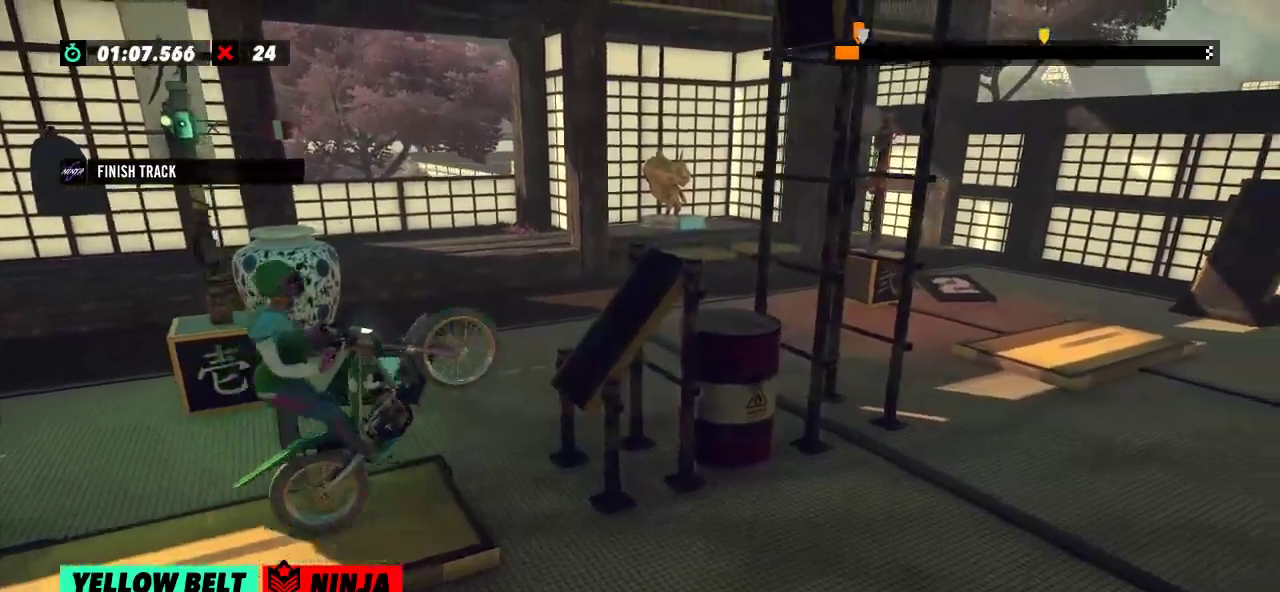
Gameplay with a controller (Xbox layout); each line is a JSON object with the inputs held at the frame after it. "events" lists button and stick changes between this image and that frame as [ms after this image, input, new state], when the widget could be followed in between. Not read: A B DPAD_DOWN DPAD_LEFT DPAD_RIGHT DPAD_UP L1 L3 R1 R3 SELECT START X Y right_stick.
{"buttons": ["R2"], "left_stick": "center", "events": [[284, "left_stick", "right"], [501, "left_stick", "center"]]}
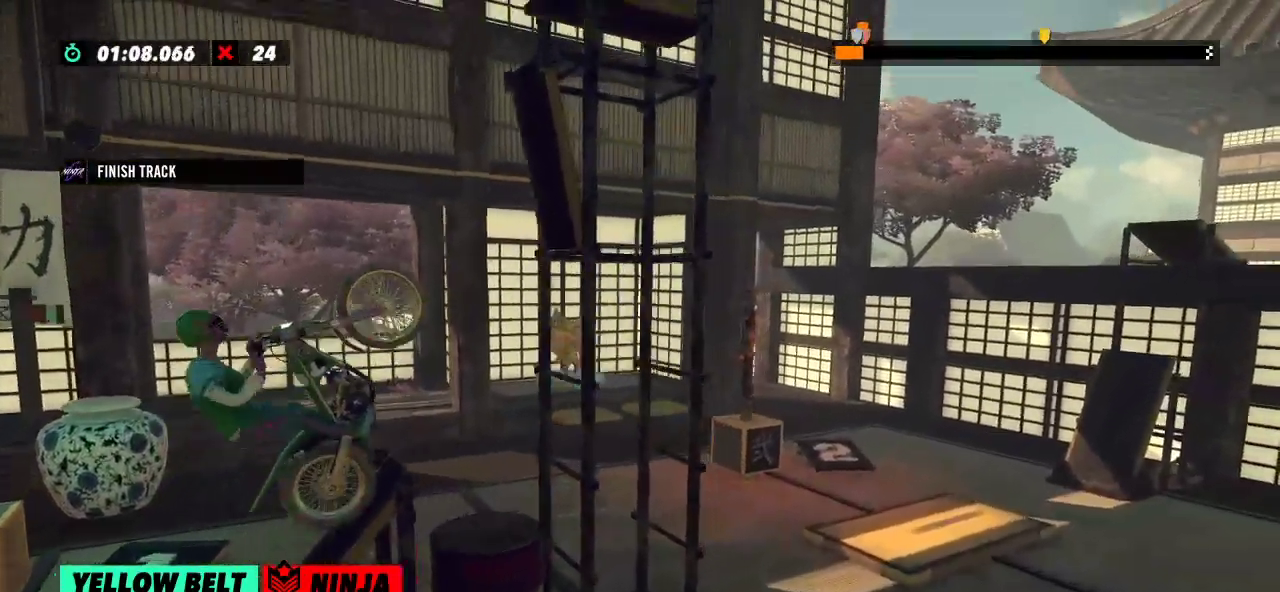
{"buttons": ["R2"], "left_stick": "center", "events": []}
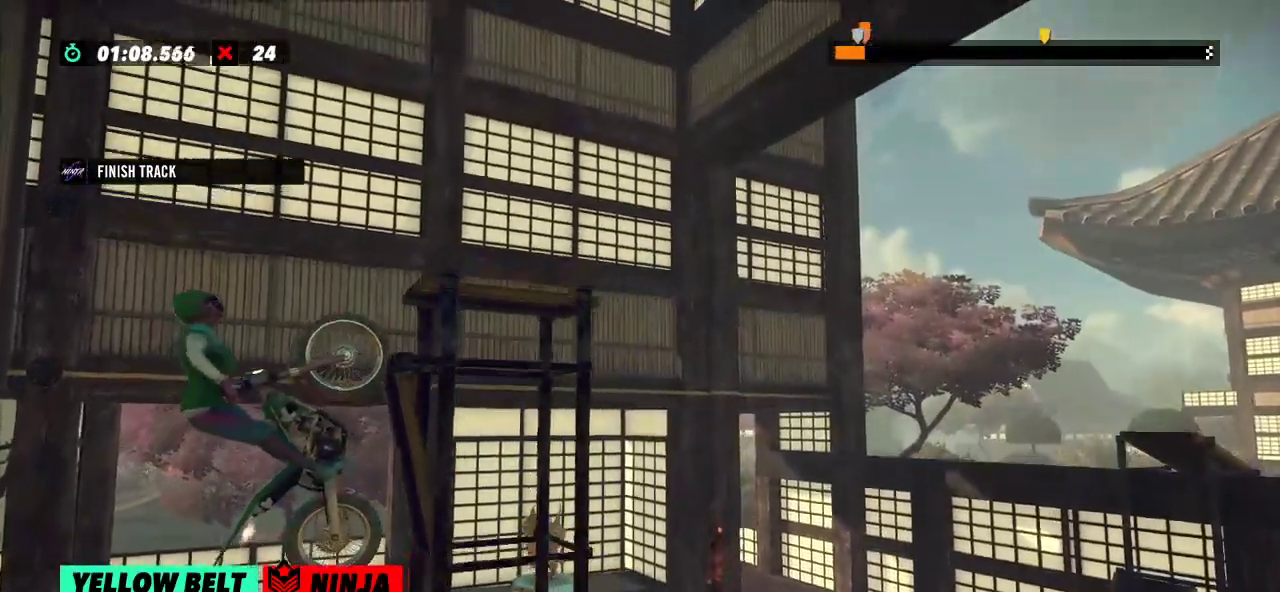
{"buttons": ["R2"], "left_stick": "left", "events": [[217, "R2", "up"], [401, "left_stick", "left"], [417, "R2", "down"]]}
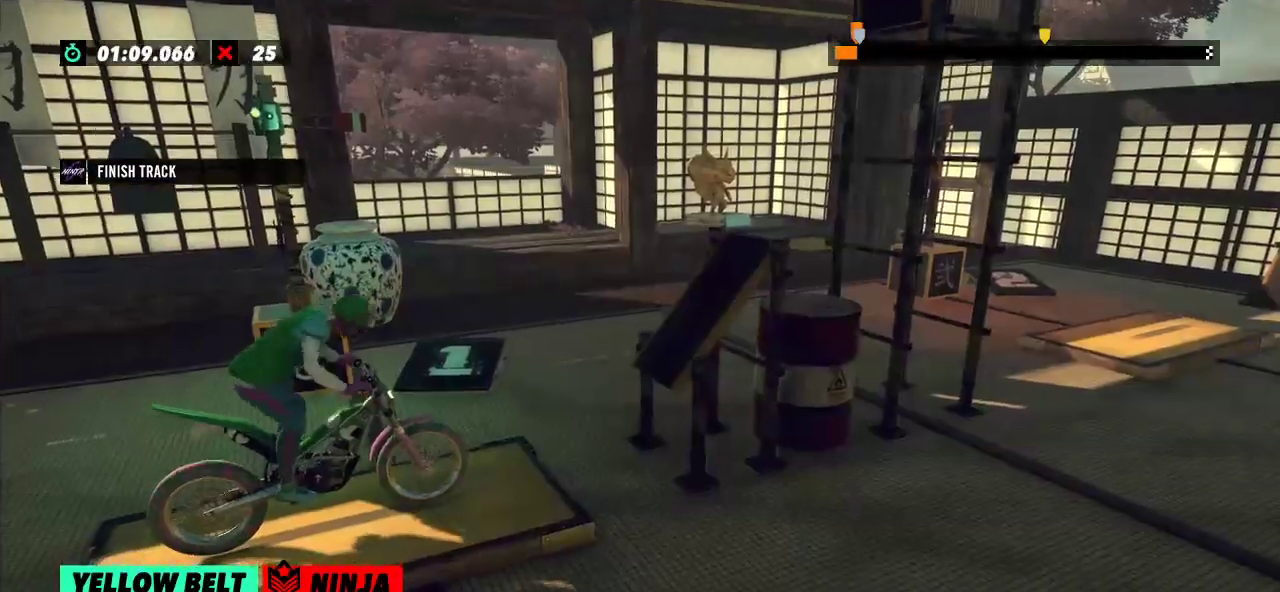
{"buttons": ["R2"], "left_stick": "left", "events": [[233, "left_stick", "right"], [350, "left_stick", "left"]]}
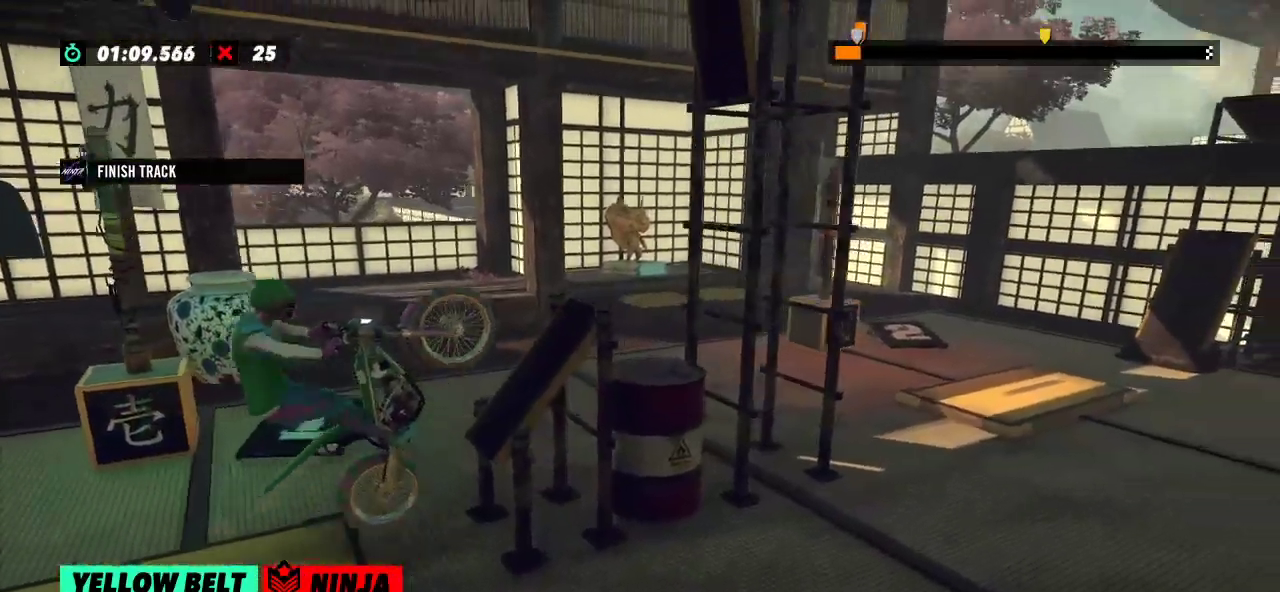
{"buttons": ["R2"], "left_stick": "center", "events": [[167, "left_stick", "right"], [367, "left_stick", "center"]]}
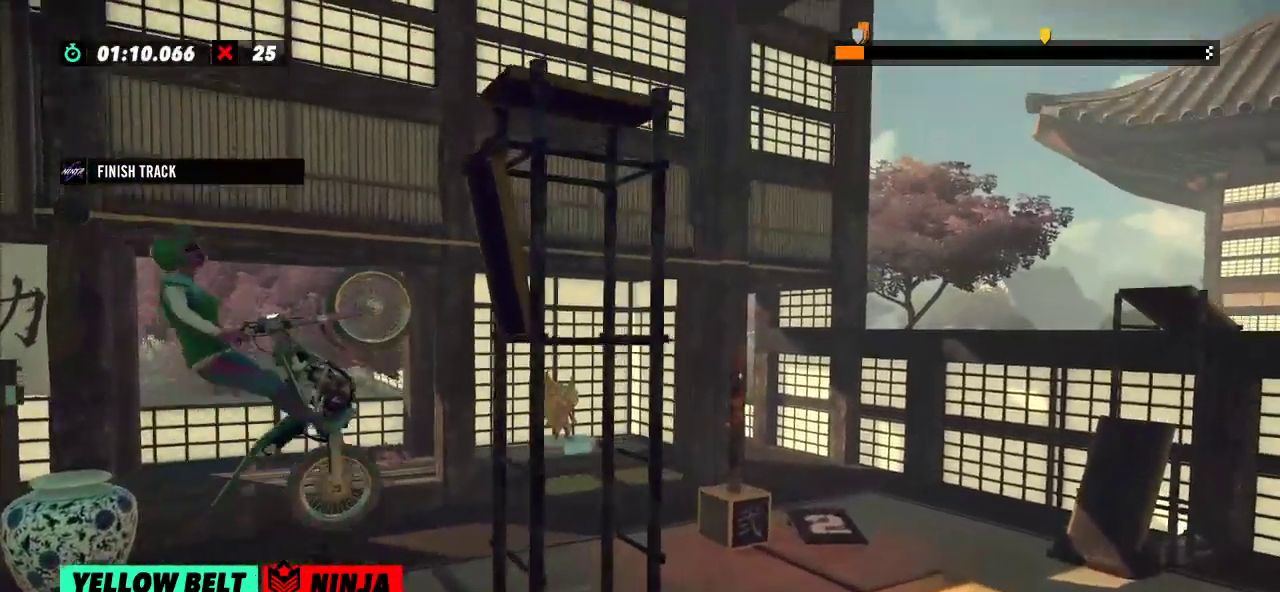
{"buttons": [], "left_stick": "center", "events": [[300, "R2", "up"]]}
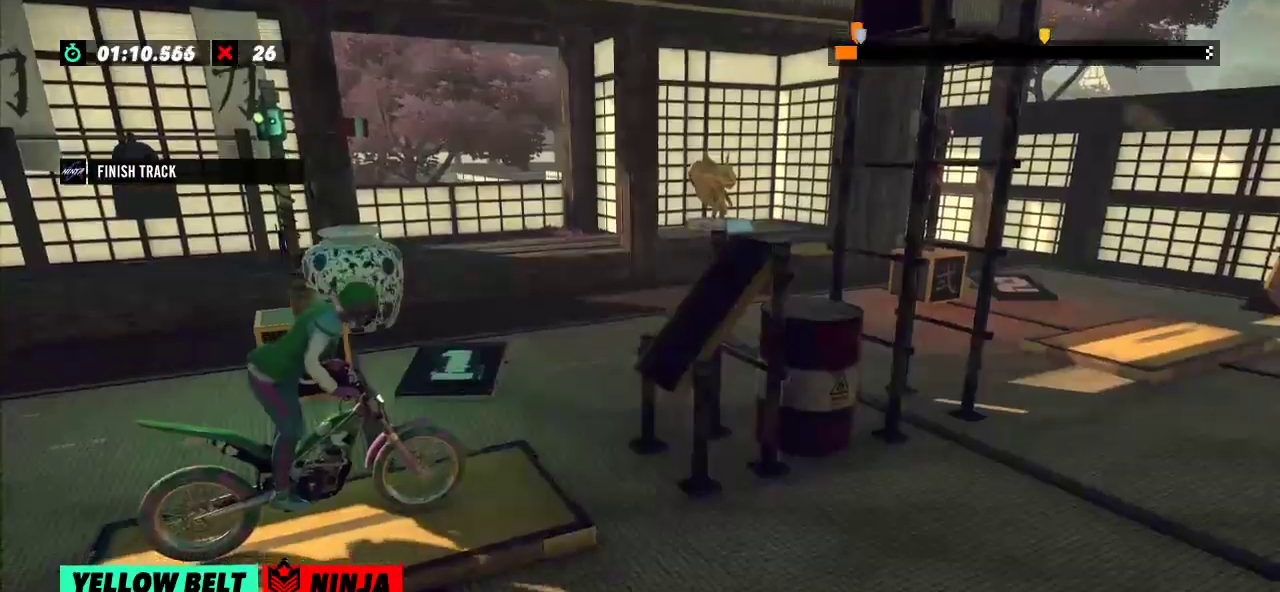
{"buttons": ["R2"], "left_stick": "right", "events": [[50, "left_stick", "left"], [84, "R2", "down"], [384, "left_stick", "right"]]}
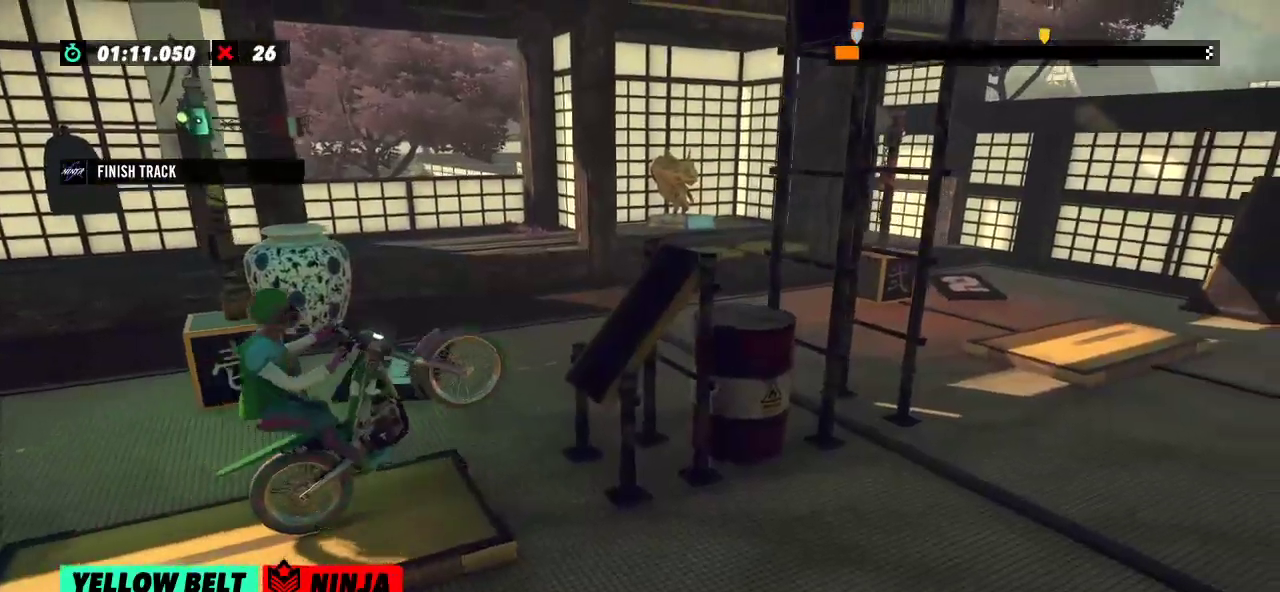
{"buttons": ["R2"], "left_stick": "center", "events": [[50, "left_stick", "left"], [317, "left_stick", "right"], [467, "left_stick", "center"]]}
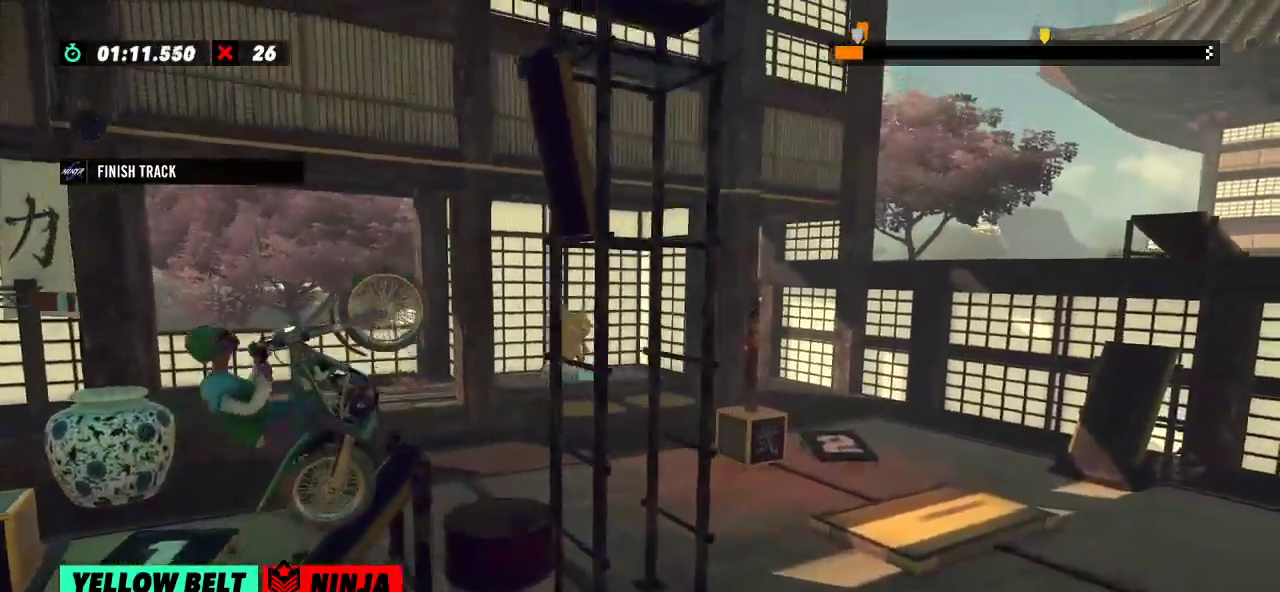
{"buttons": ["R2"], "left_stick": "right", "events": [[483, "left_stick", "right"]]}
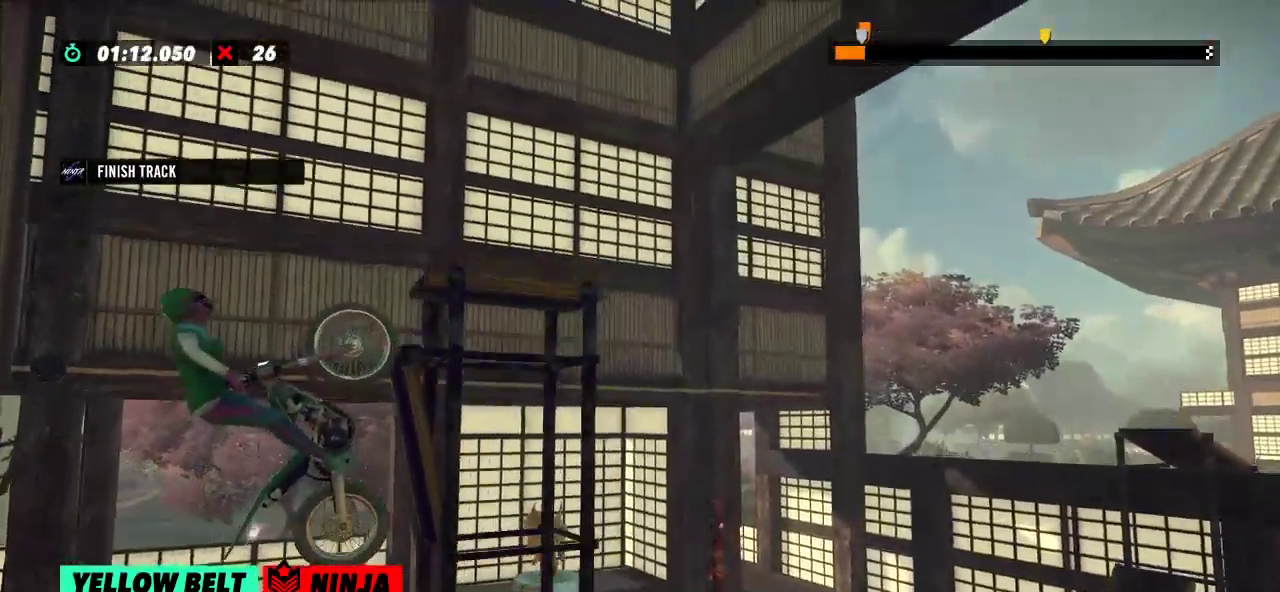
{"buttons": [], "left_stick": "center", "events": [[434, "left_stick", "center"], [467, "R2", "up"]]}
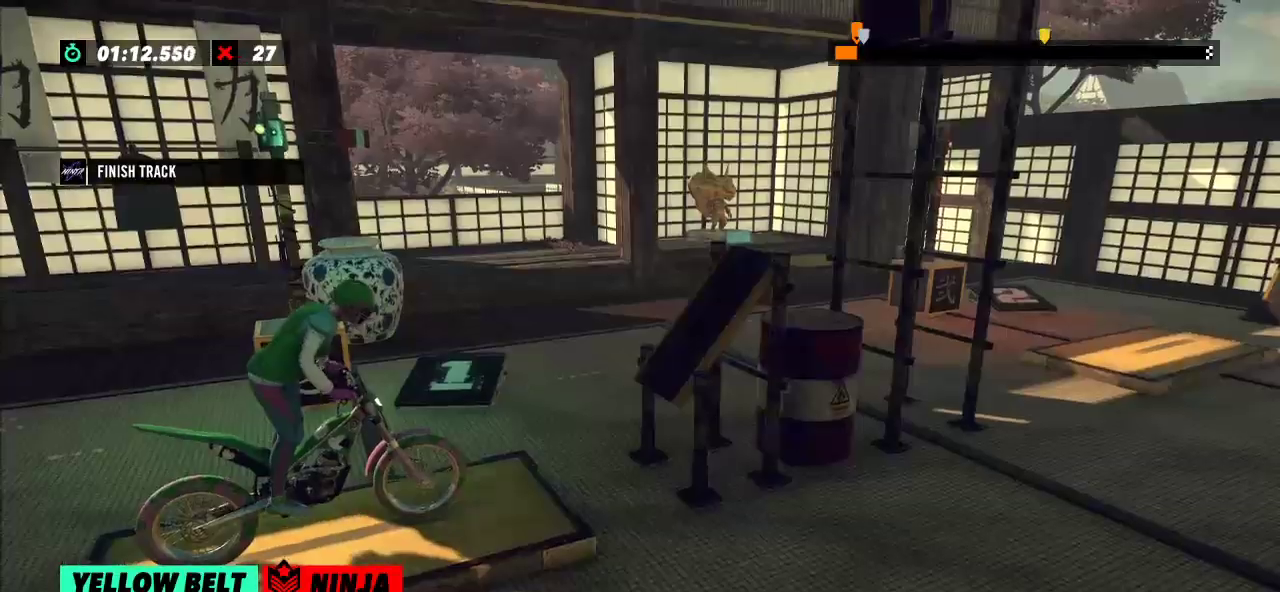
{"buttons": ["R2"], "left_stick": "left", "events": [[216, "R2", "down"], [216, "left_stick", "left"]]}
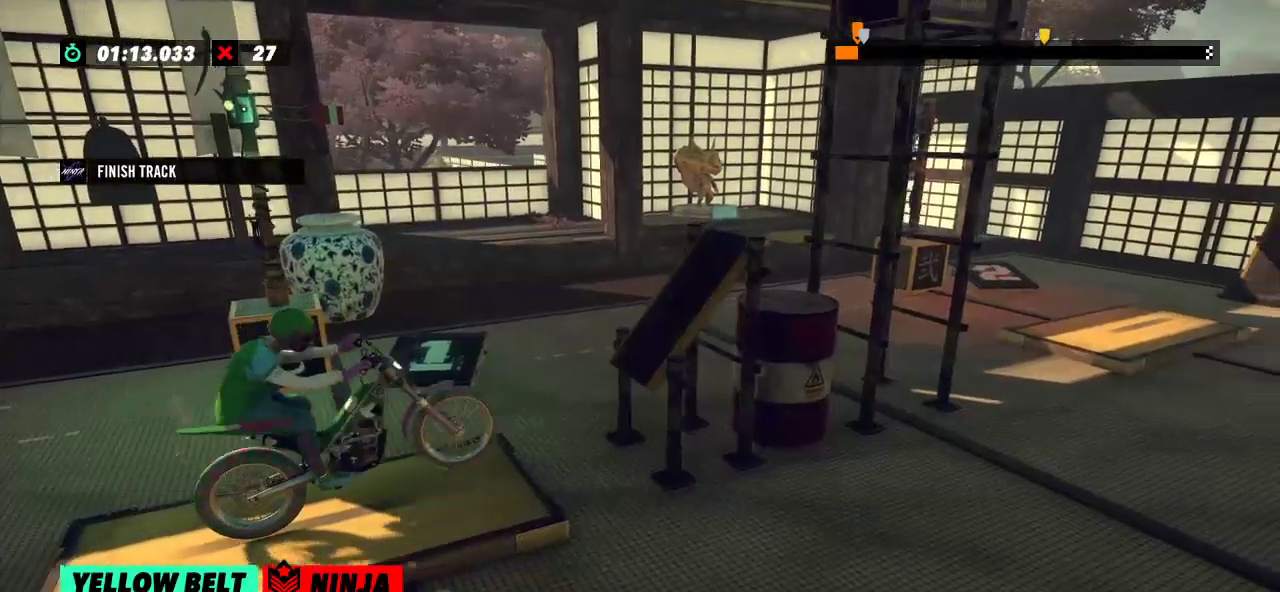
{"buttons": ["R2"], "left_stick": "center", "events": [[50, "left_stick", "right"], [184, "left_stick", "left"], [484, "left_stick", "center"]]}
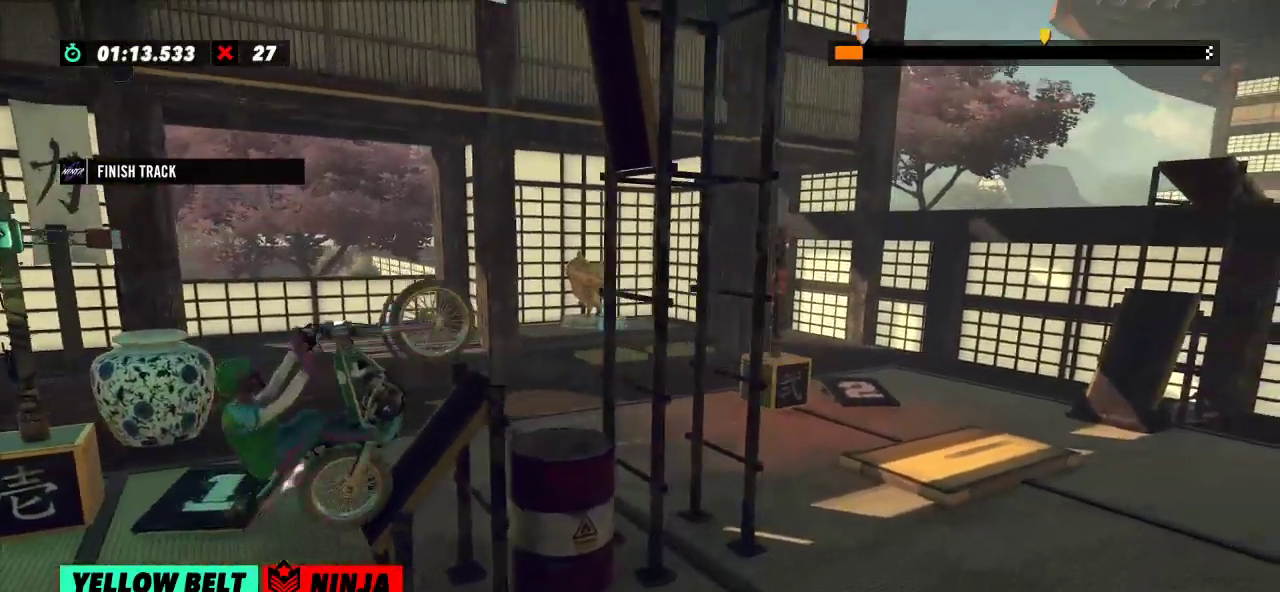
{"buttons": ["R2"], "left_stick": "center", "events": [[16, "left_stick", "right"], [183, "left_stick", "center"]]}
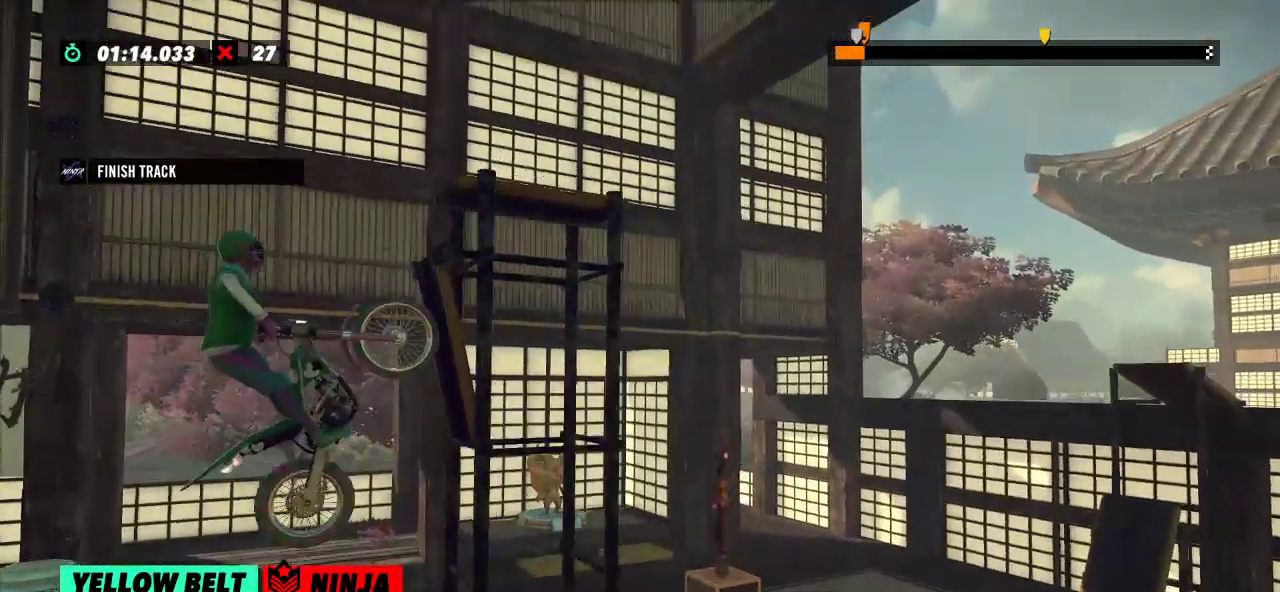
{"buttons": ["R2"], "left_stick": "left", "events": [[50, "R2", "up"], [234, "left_stick", "left"], [267, "R2", "down"]]}
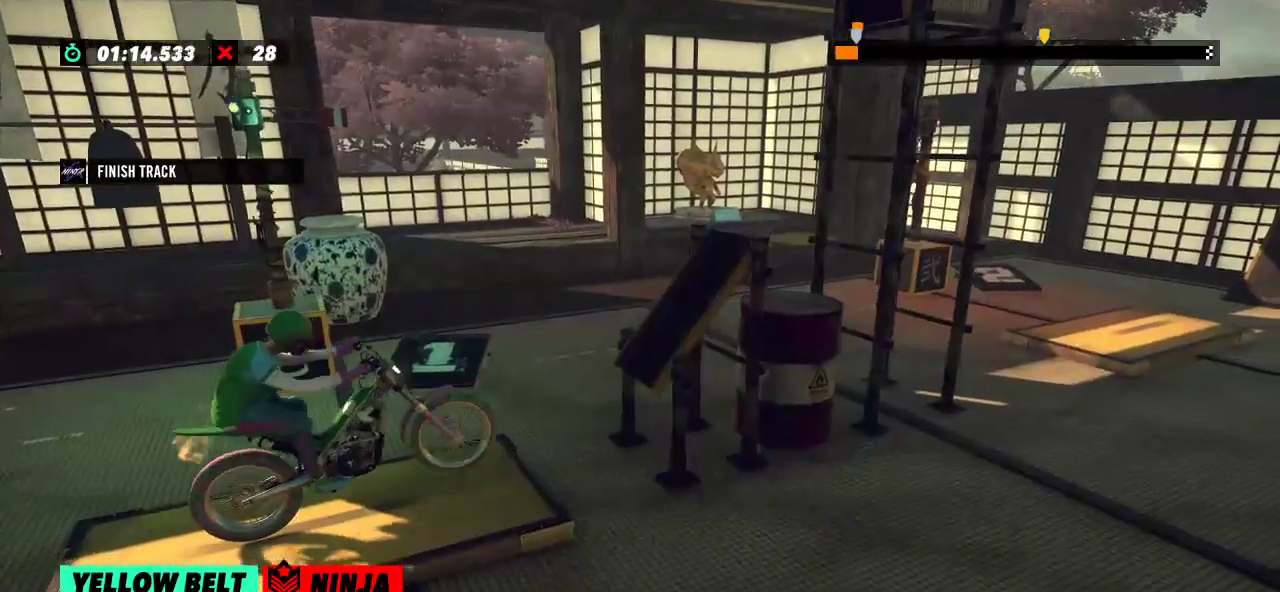
{"buttons": ["R2"], "left_stick": "right", "events": [[83, "left_stick", "right"], [200, "left_stick", "left"], [483, "left_stick", "right"]]}
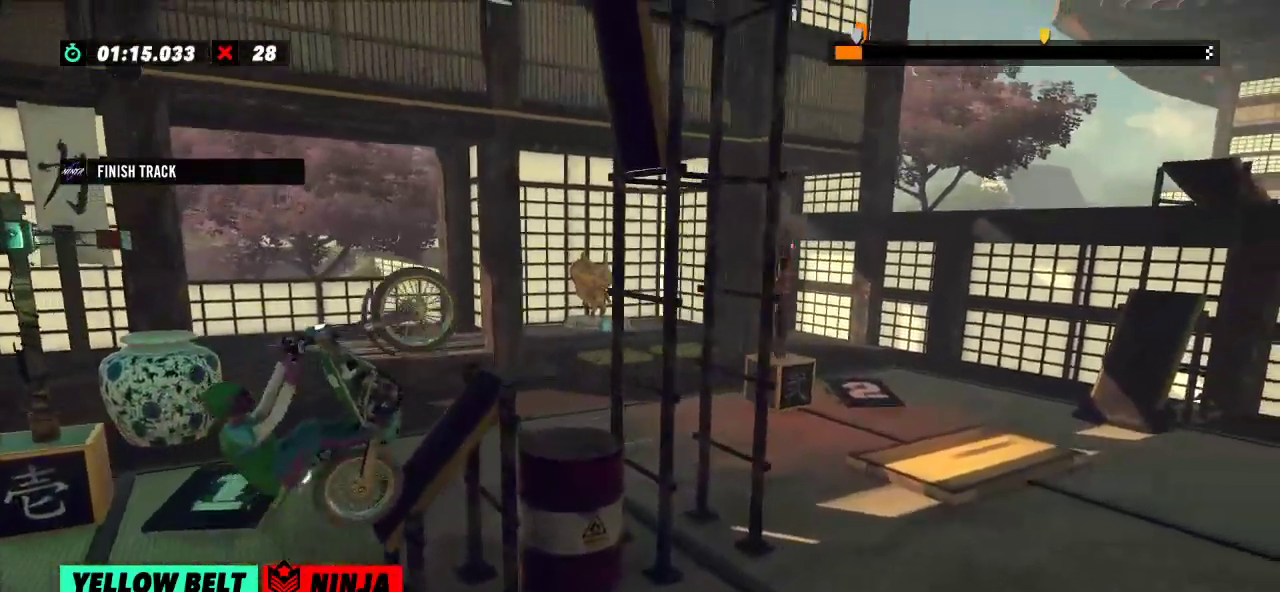
{"buttons": ["R2"], "left_stick": "right", "events": [[267, "left_stick", "center"], [467, "left_stick", "right"]]}
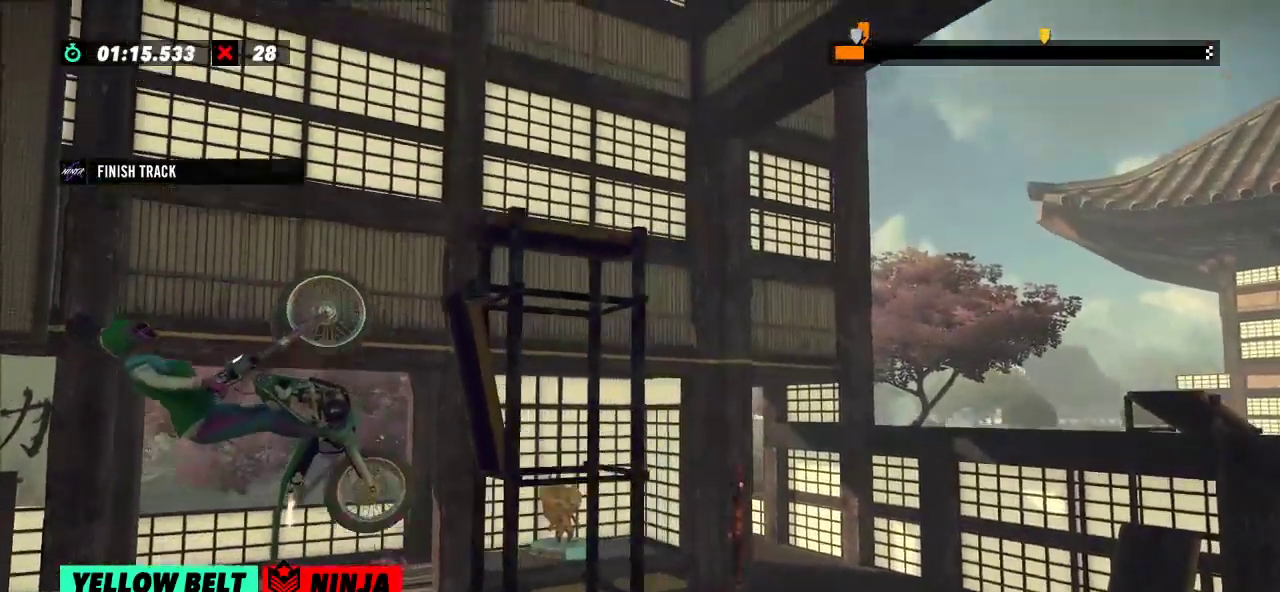
{"buttons": ["R2"], "left_stick": "right", "events": [[83, "left_stick", "center"], [233, "left_stick", "right"]]}
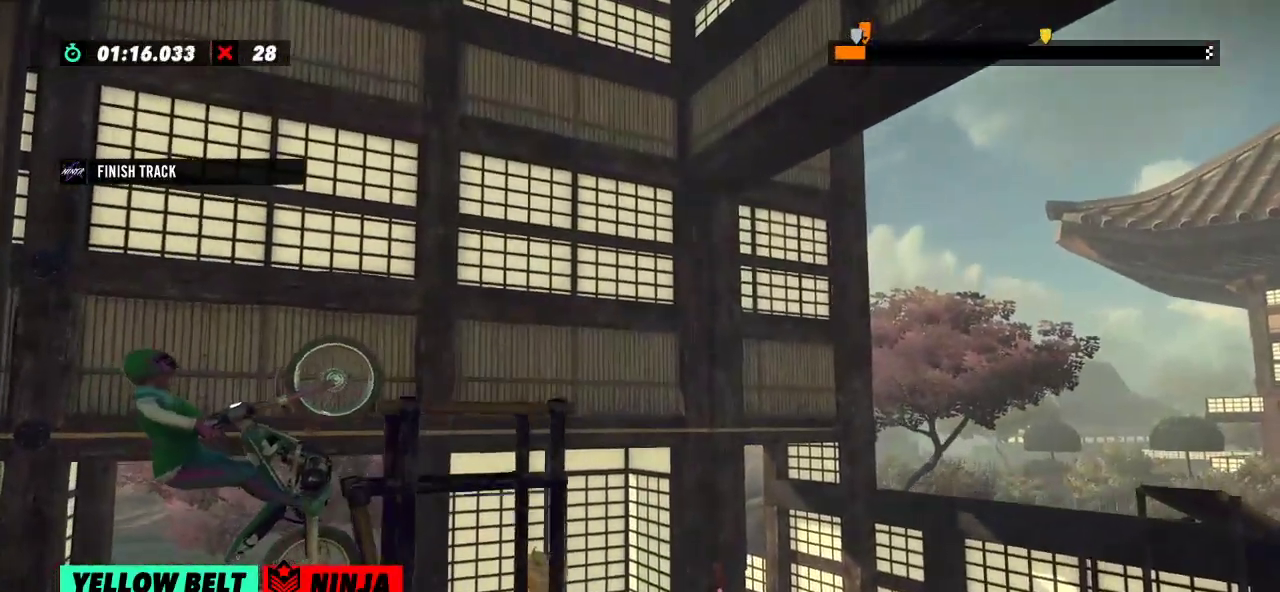
{"buttons": [], "left_stick": "center", "events": [[434, "R2", "up"], [434, "left_stick", "center"]]}
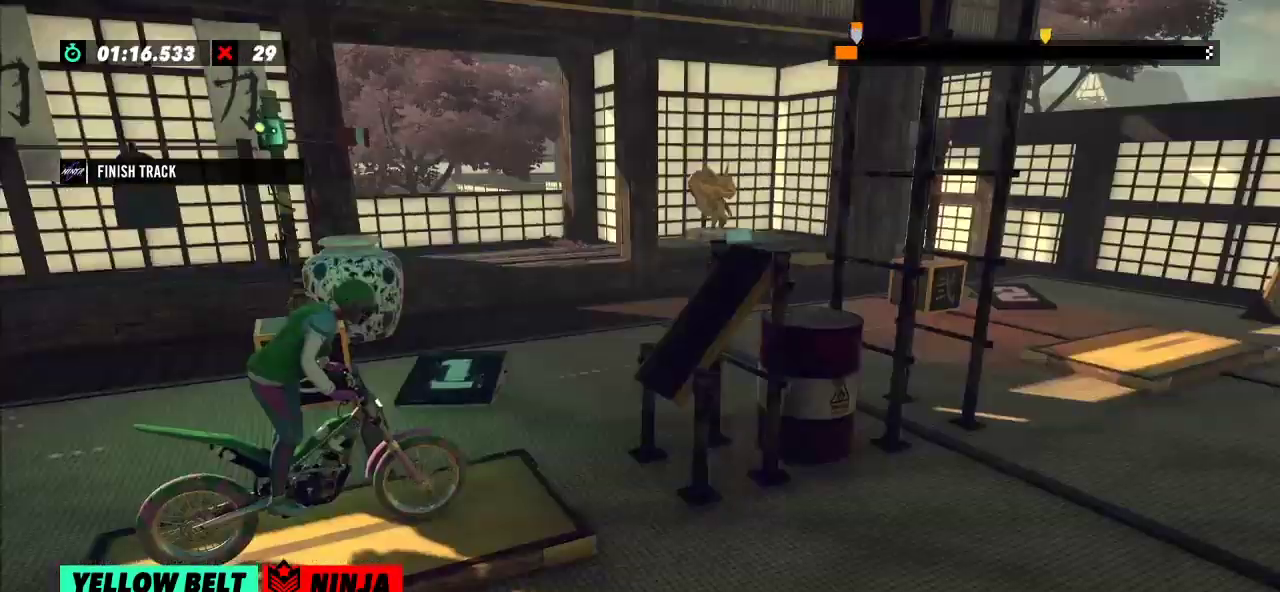
{"buttons": [], "left_stick": "center", "events": [[216, "L2", "down"], [317, "L2", "up"]]}
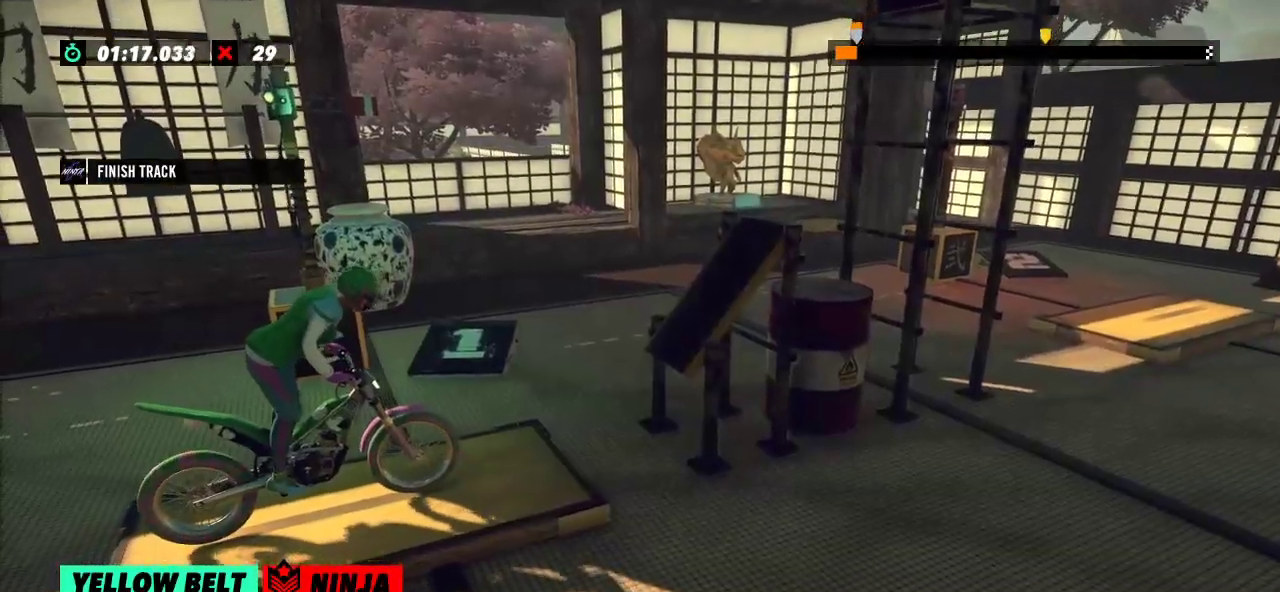
{"buttons": ["R2"], "left_stick": "center", "events": [[150, "R2", "down"], [250, "left_stick", "left"], [484, "left_stick", "center"]]}
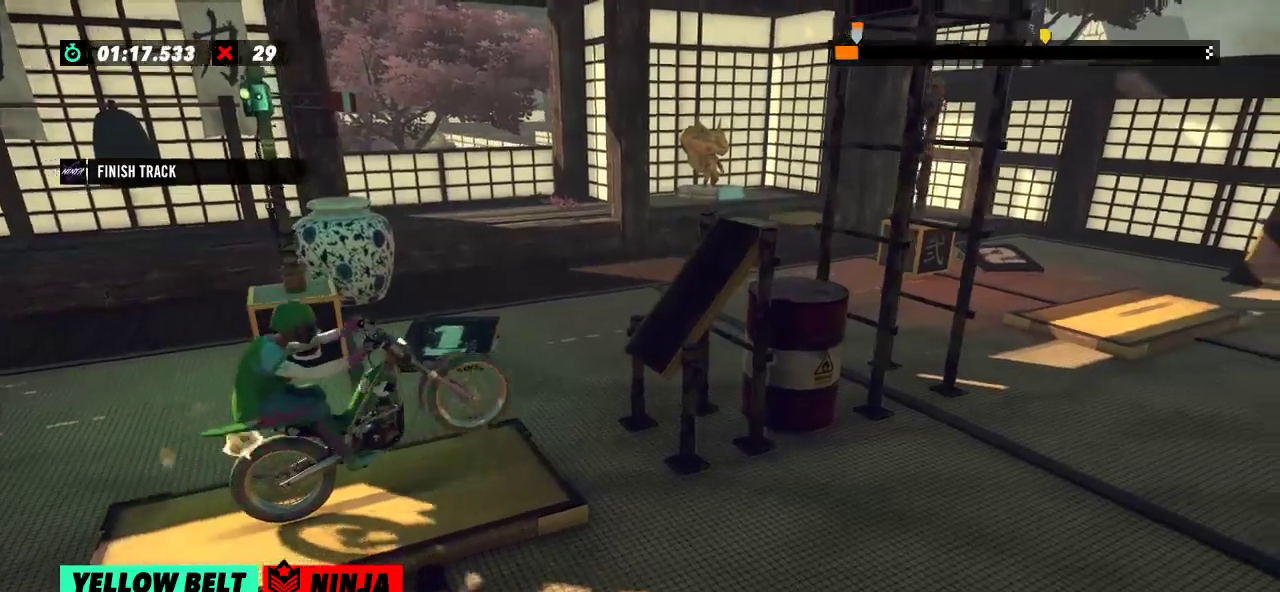
{"buttons": ["R2"], "left_stick": "right", "events": [[16, "left_stick", "right"], [166, "left_stick", "left"], [450, "left_stick", "right"]]}
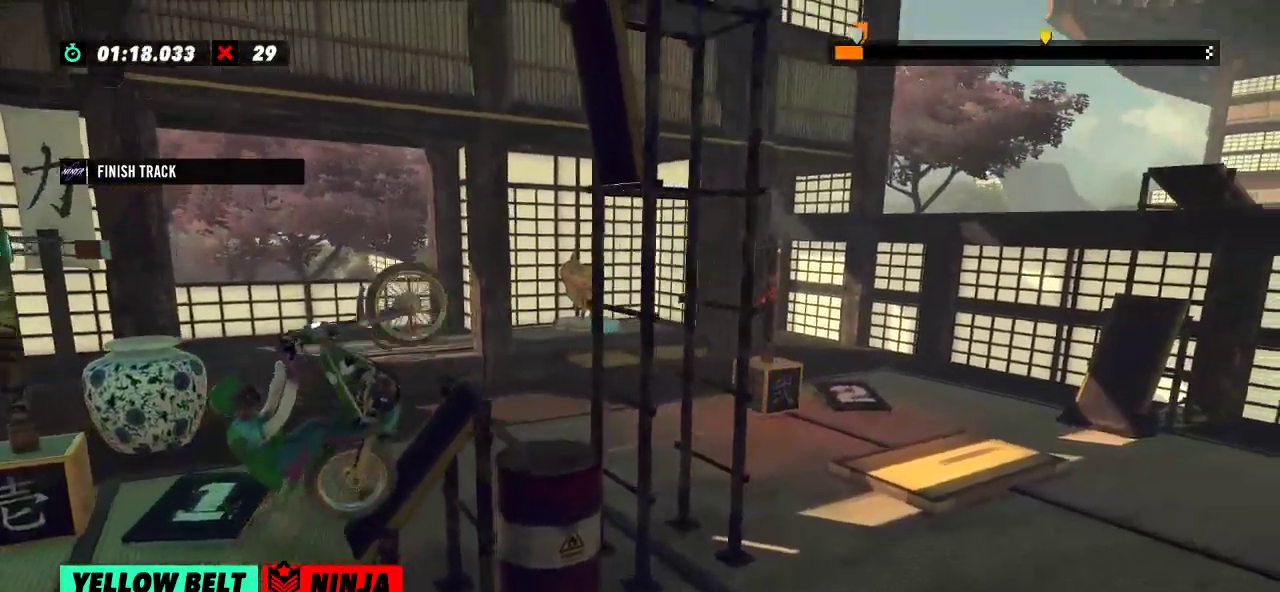
{"buttons": ["R2"], "left_stick": "center", "events": [[100, "left_stick", "center"]]}
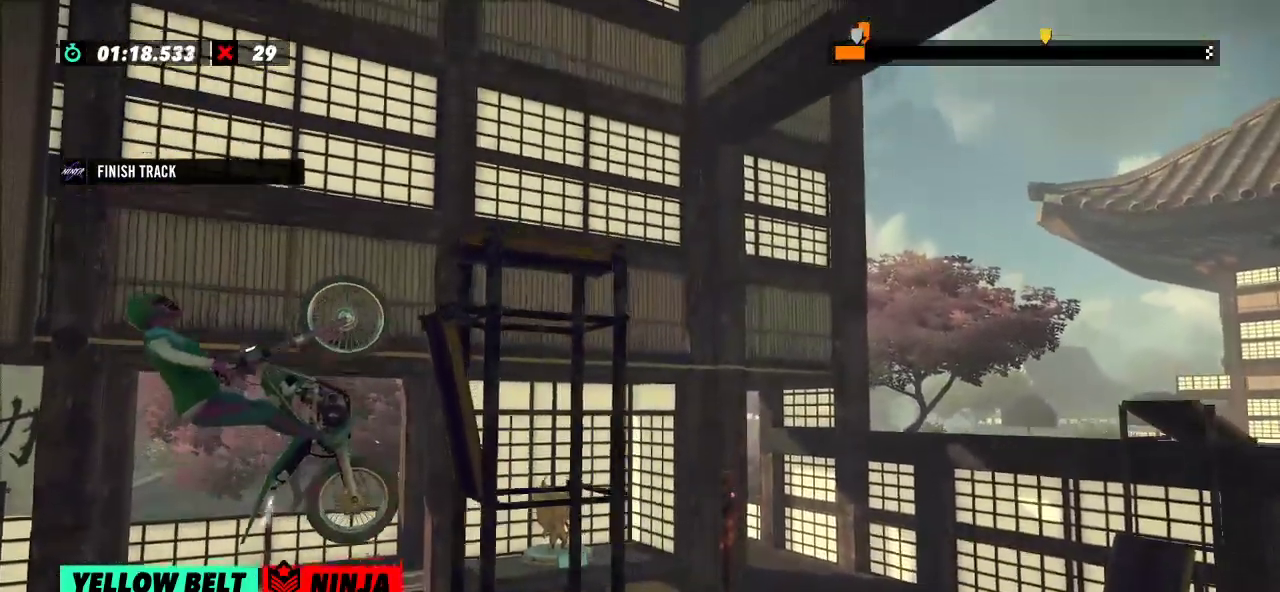
{"buttons": ["R2"], "left_stick": "right", "events": [[83, "left_stick", "right"]]}
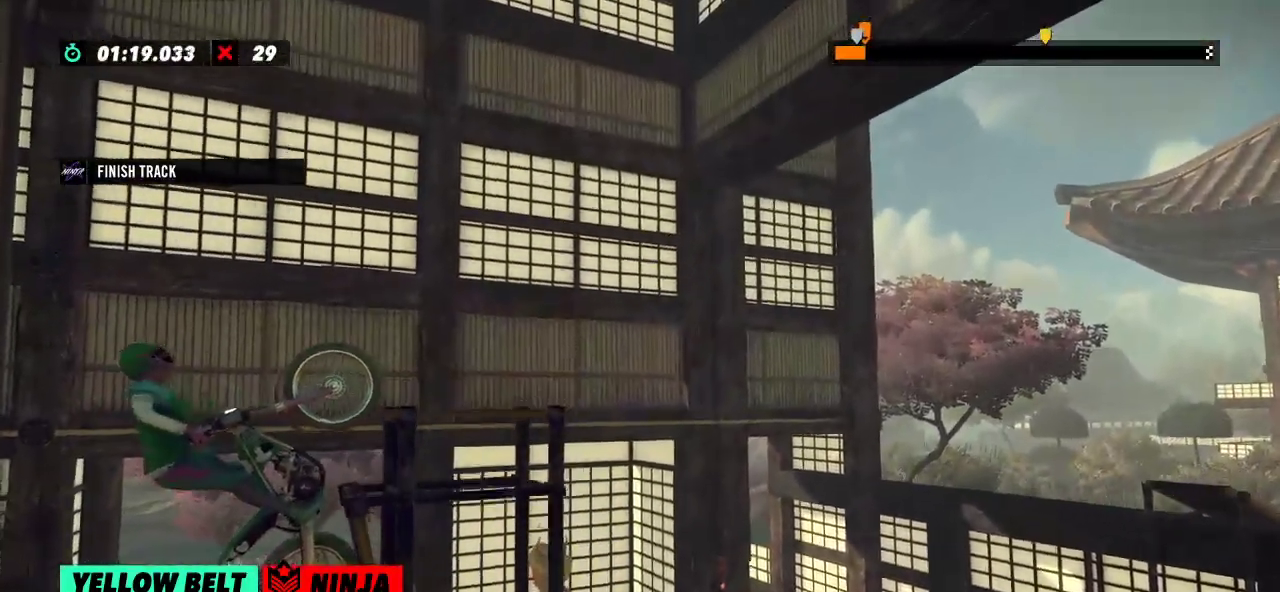
{"buttons": [], "left_stick": "center", "events": [[84, "R2", "up"], [84, "left_stick", "center"], [100, "L2", "down"], [217, "L2", "up"]]}
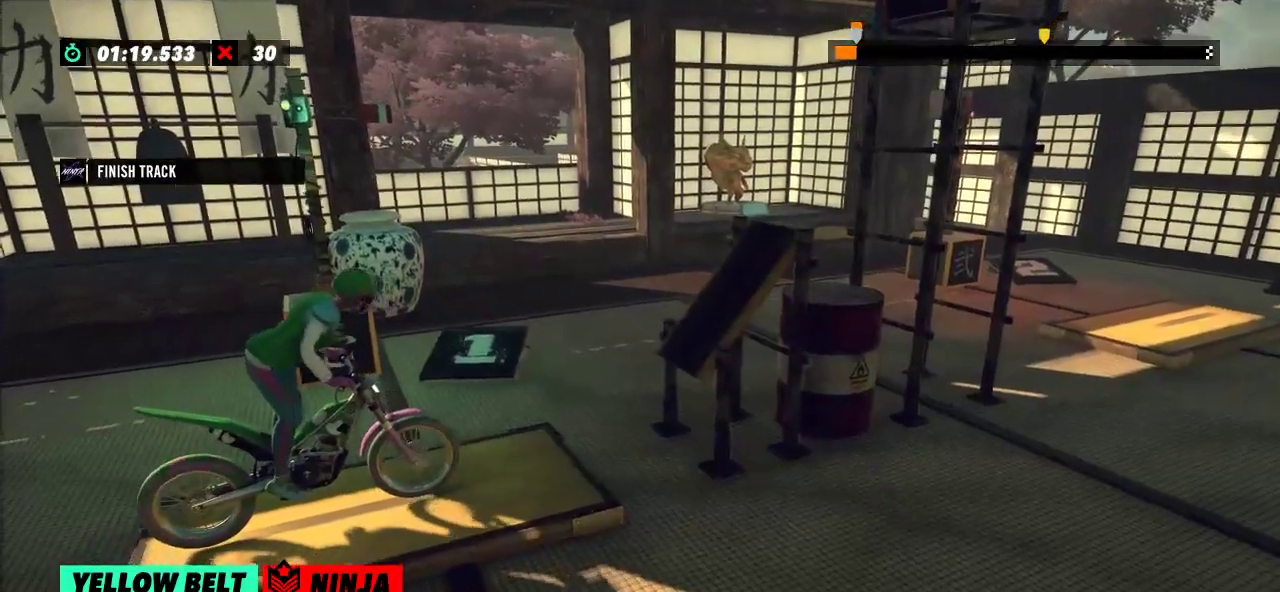
{"buttons": ["R2"], "left_stick": "center", "events": [[33, "R2", "down"], [83, "left_stick", "left"], [367, "left_stick", "right"], [500, "left_stick", "center"]]}
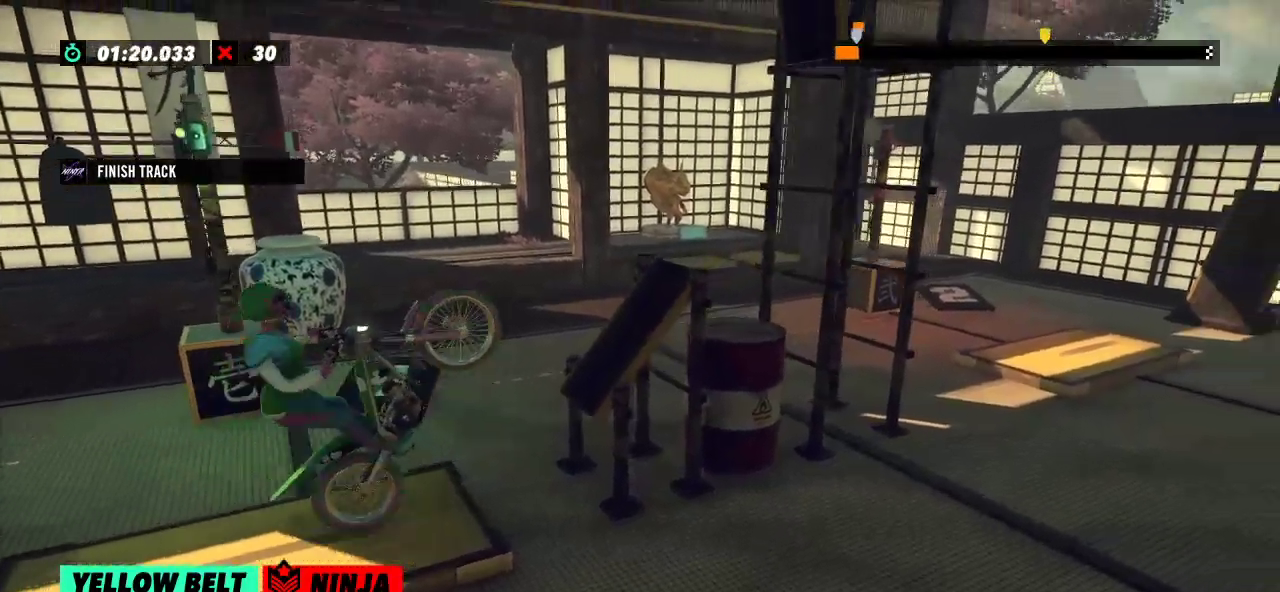
{"buttons": ["R2"], "left_stick": "right", "events": [[17, "left_stick", "left"], [200, "left_stick", "right"]]}
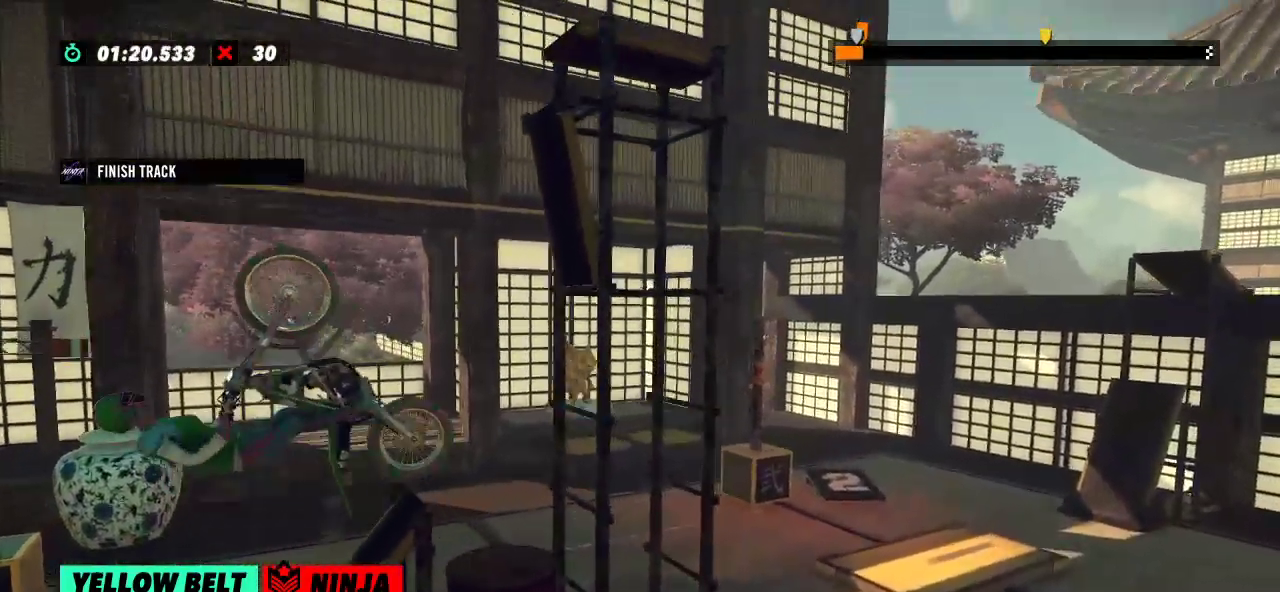
{"buttons": ["R2"], "left_stick": "right", "events": []}
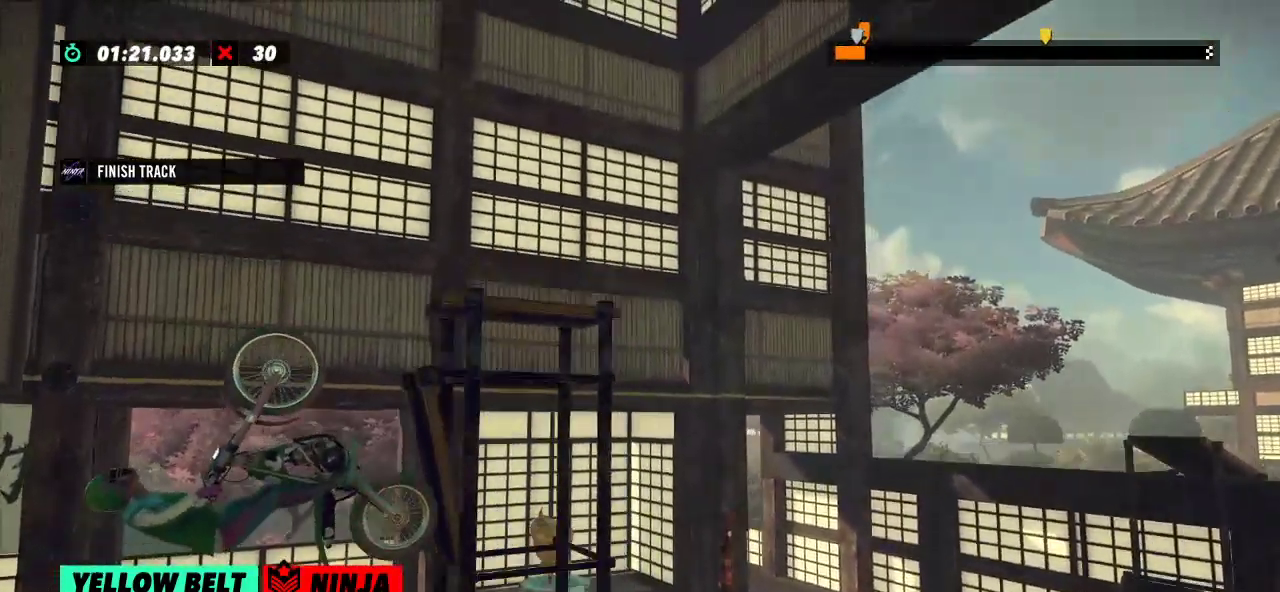
{"buttons": [], "left_stick": "center", "events": [[300, "R2", "up"], [300, "left_stick", "center"], [350, "L2", "down"], [484, "L2", "up"]]}
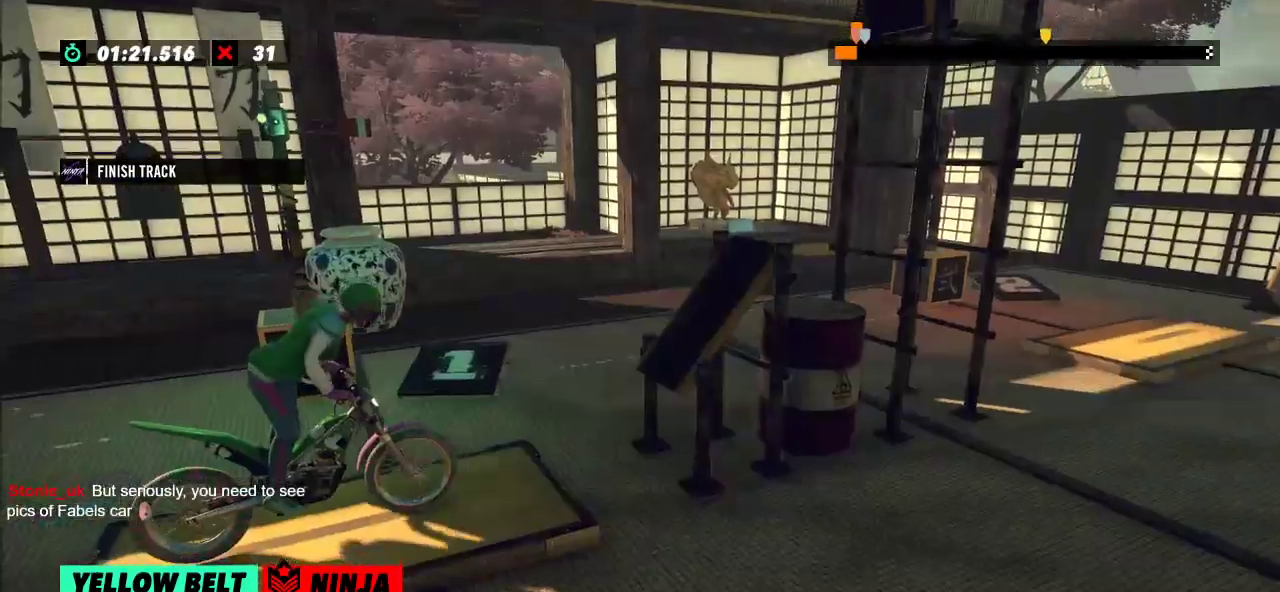
{"buttons": ["R2"], "left_stick": "left", "events": [[200, "R2", "down"], [300, "left_stick", "left"]]}